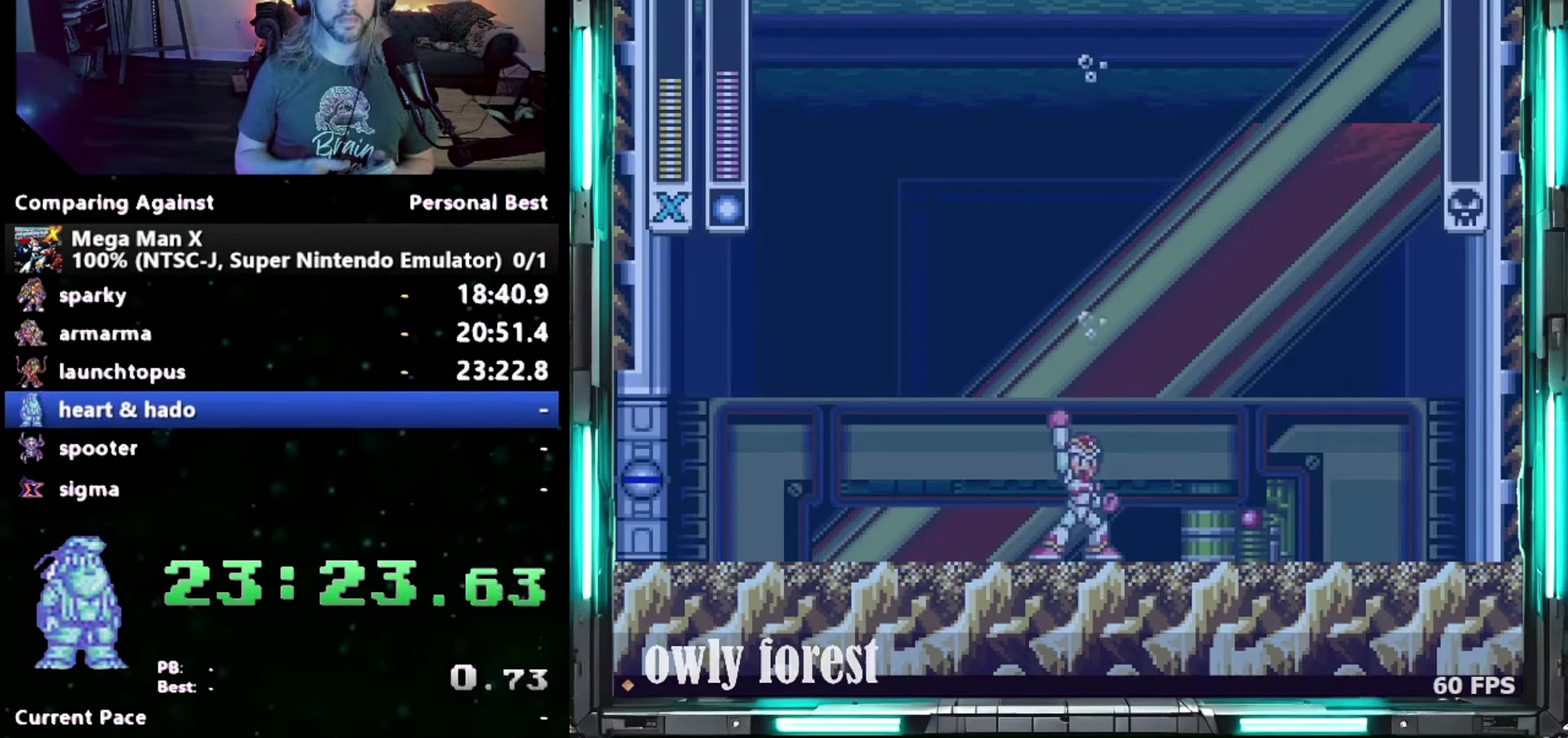
Gameplay with a controller (Nintendo layout); each line is a JSON object with the inputs held at the frame after it. "events" lists button and stick changes between this image and that frame as [ms after this image, input, new state], when the widget could be followed in between. Not read: A L3 R3.
{"buttons": ["START"], "events": [[483, "START", "down"]]}
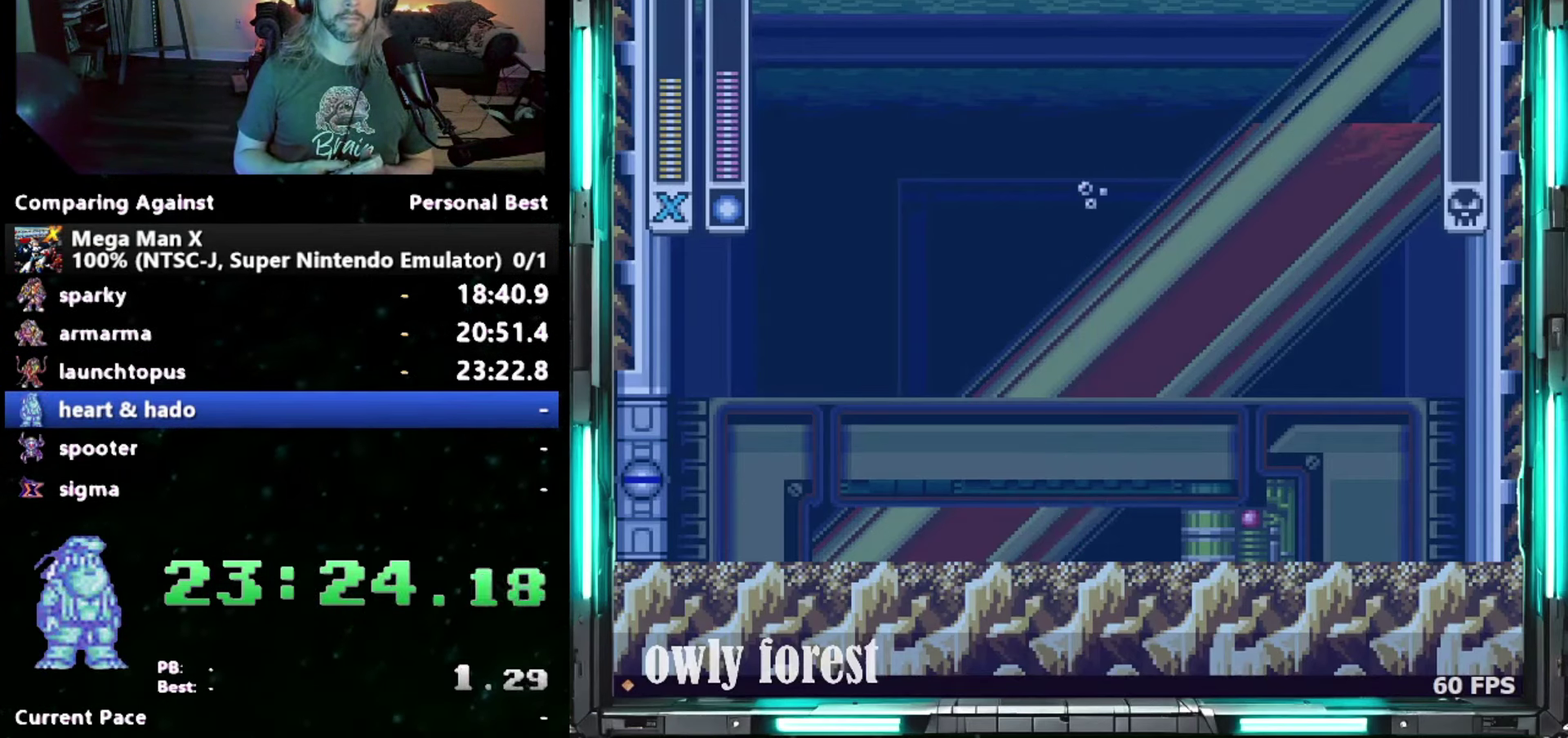
{"buttons": ["START"], "events": []}
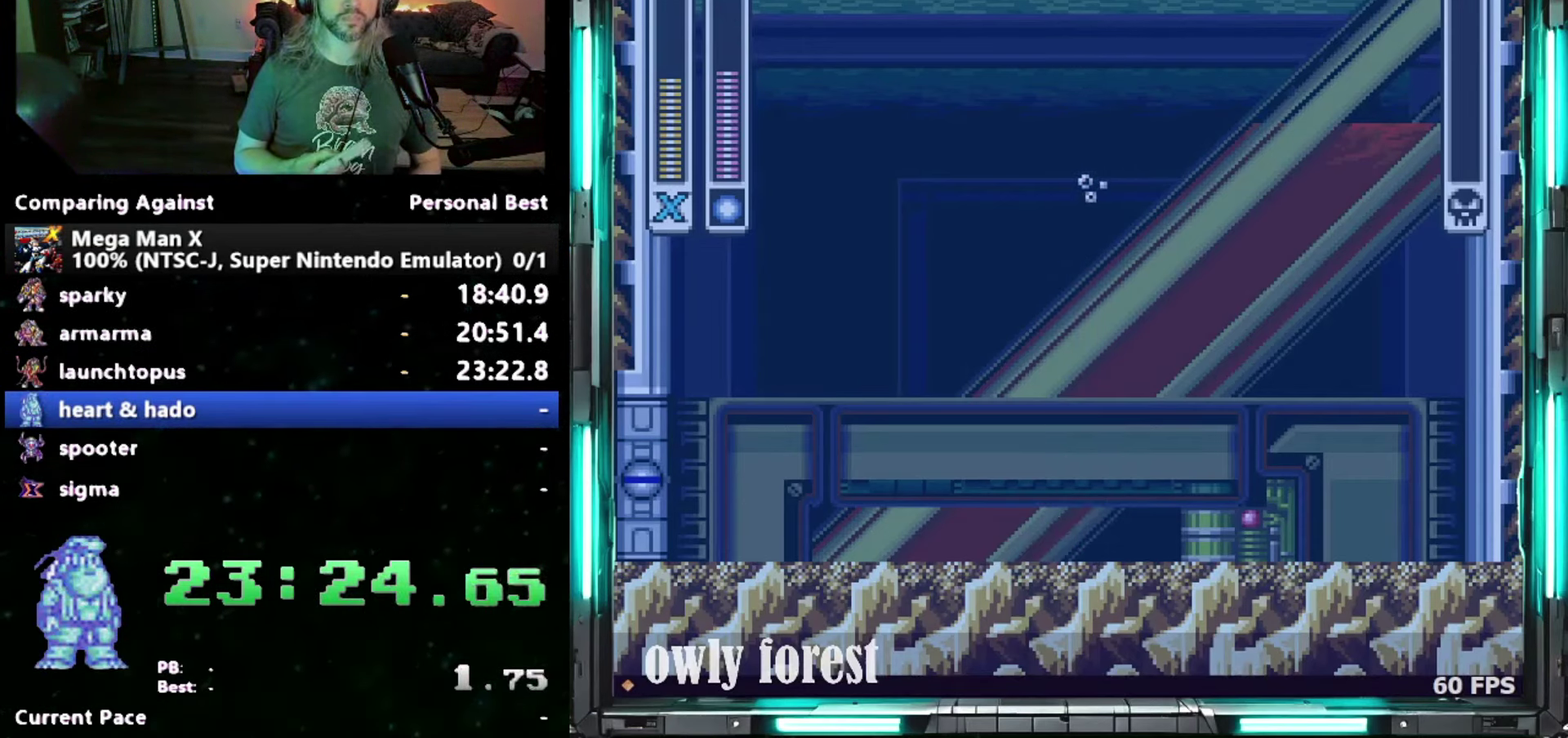
{"buttons": ["START"], "events": []}
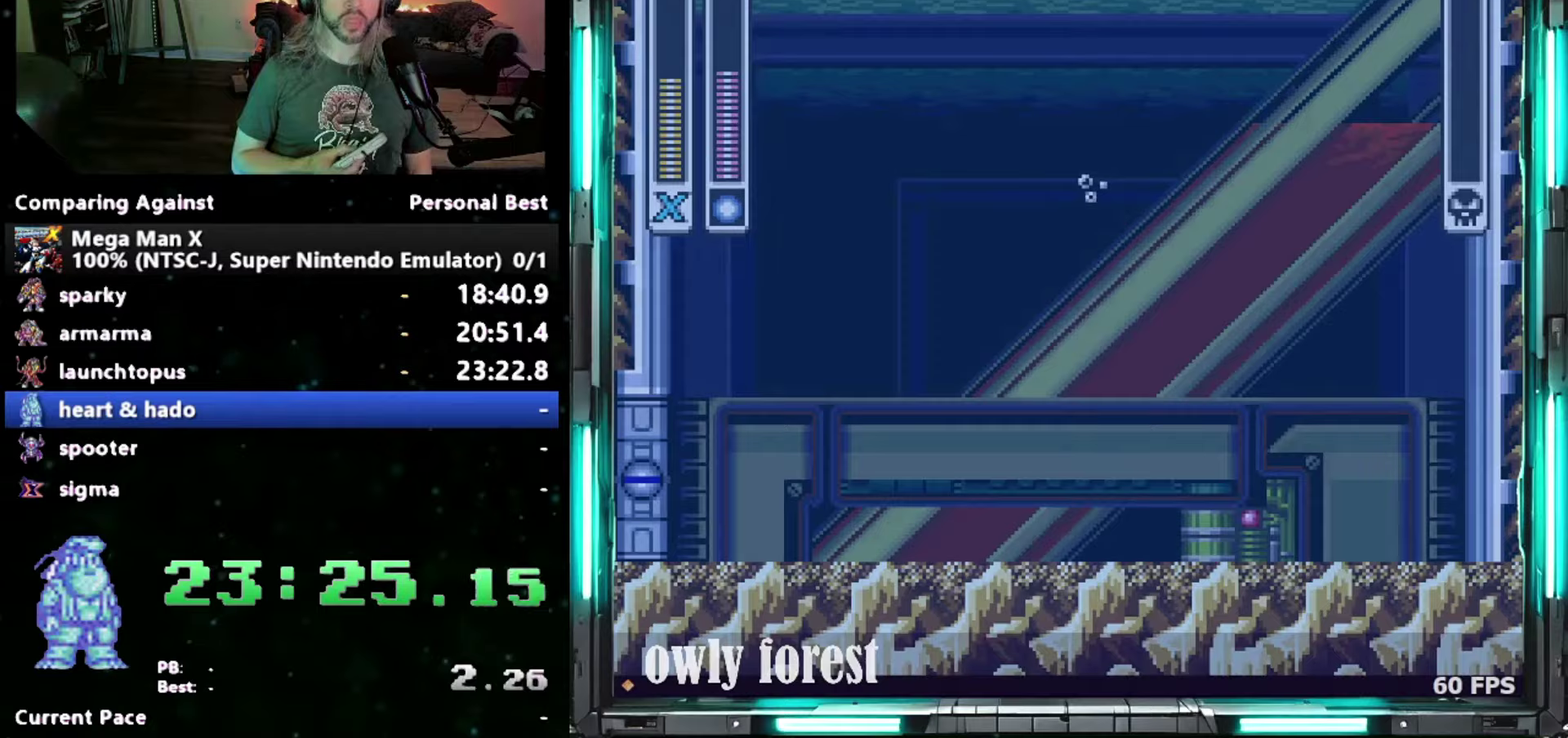
{"buttons": ["START"], "events": []}
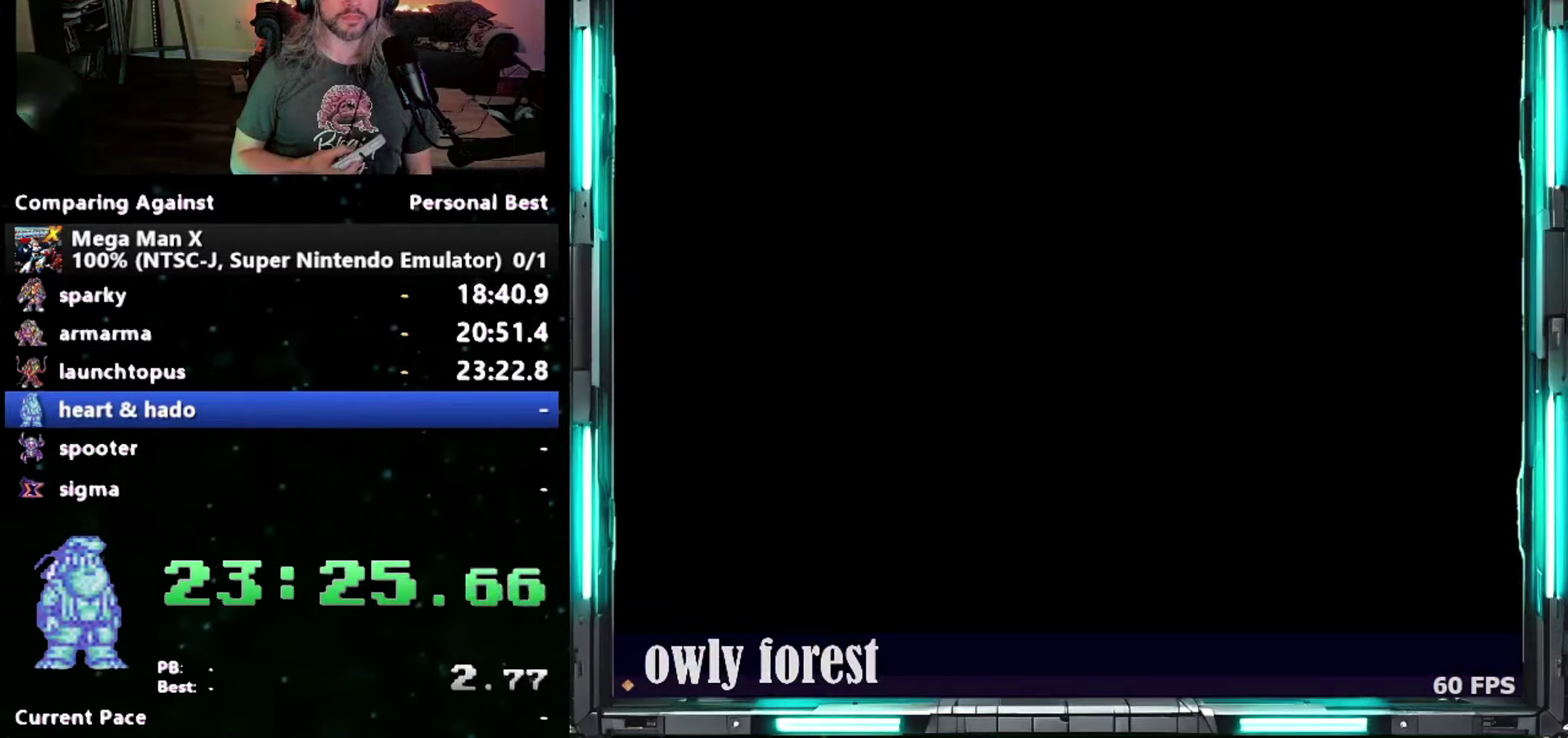
{"buttons": ["START"], "events": []}
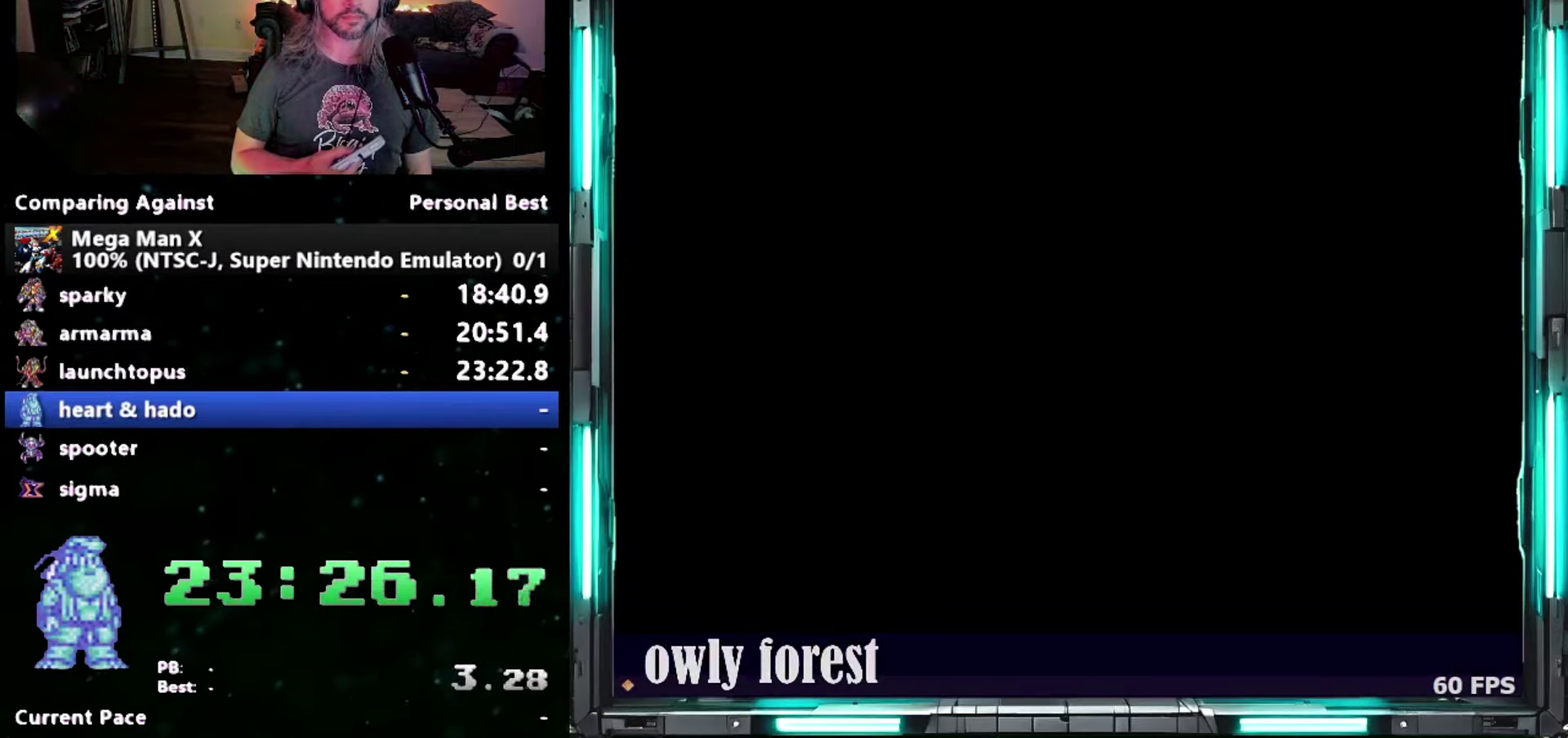
{"buttons": ["START"], "events": []}
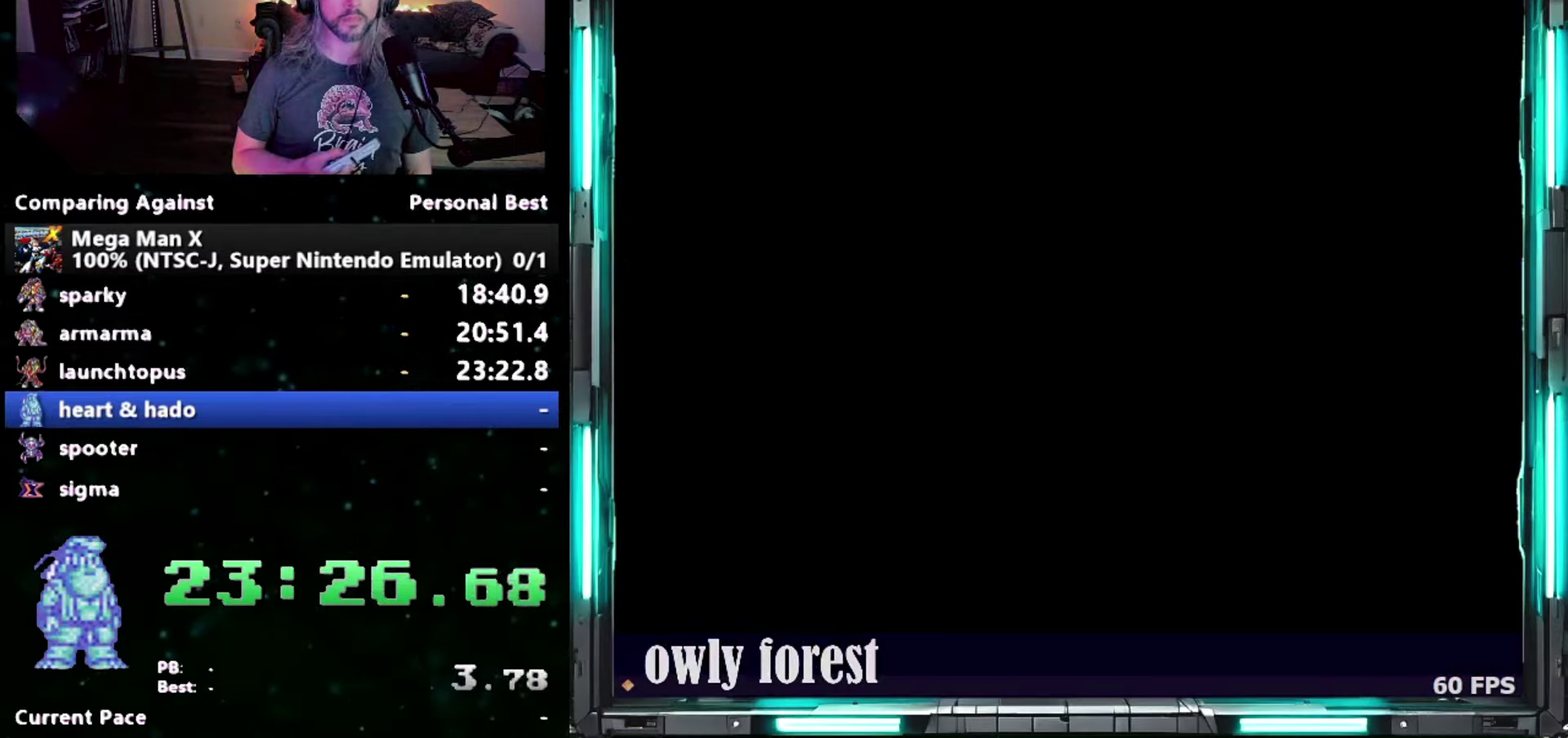
{"buttons": ["START"], "events": []}
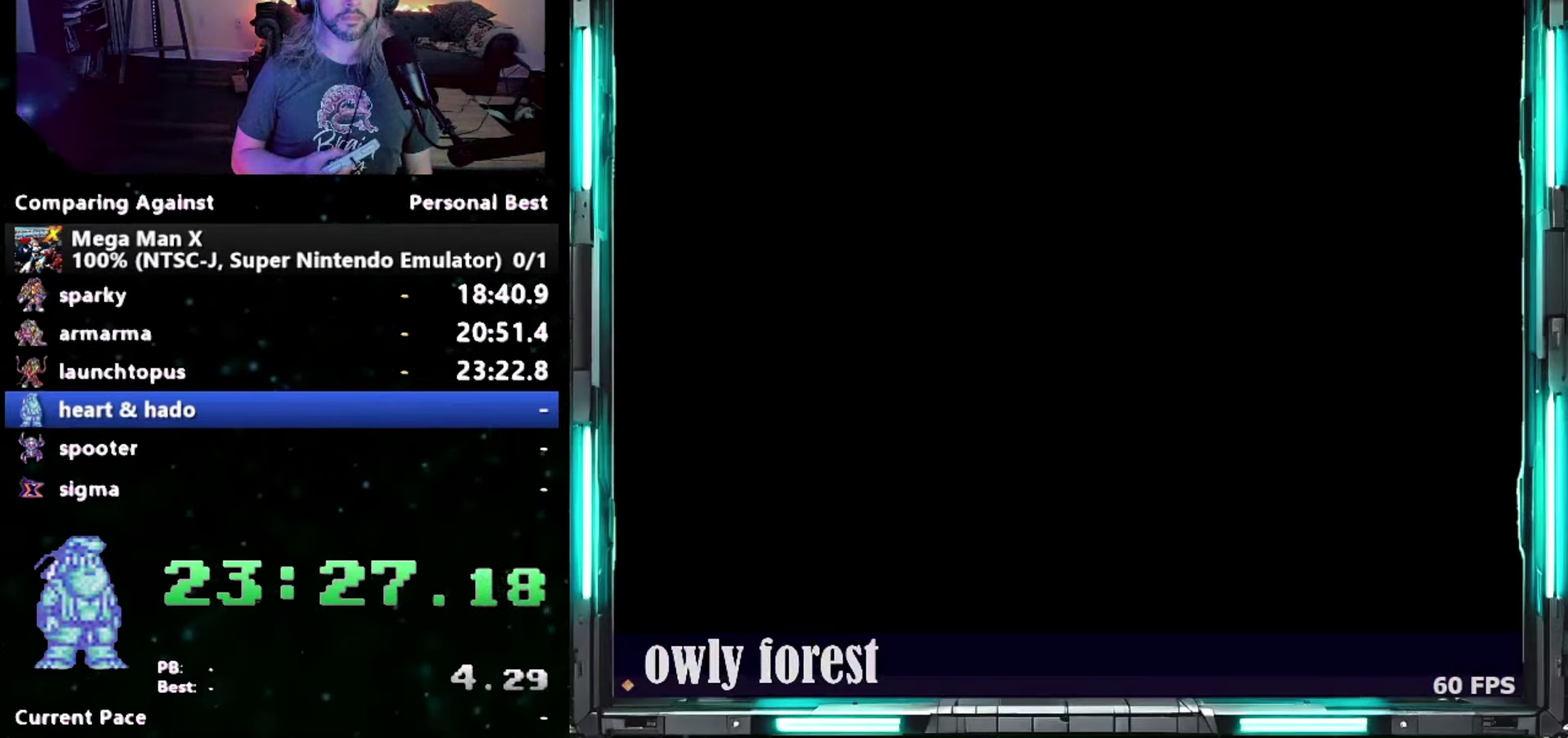
{"buttons": ["START"], "events": []}
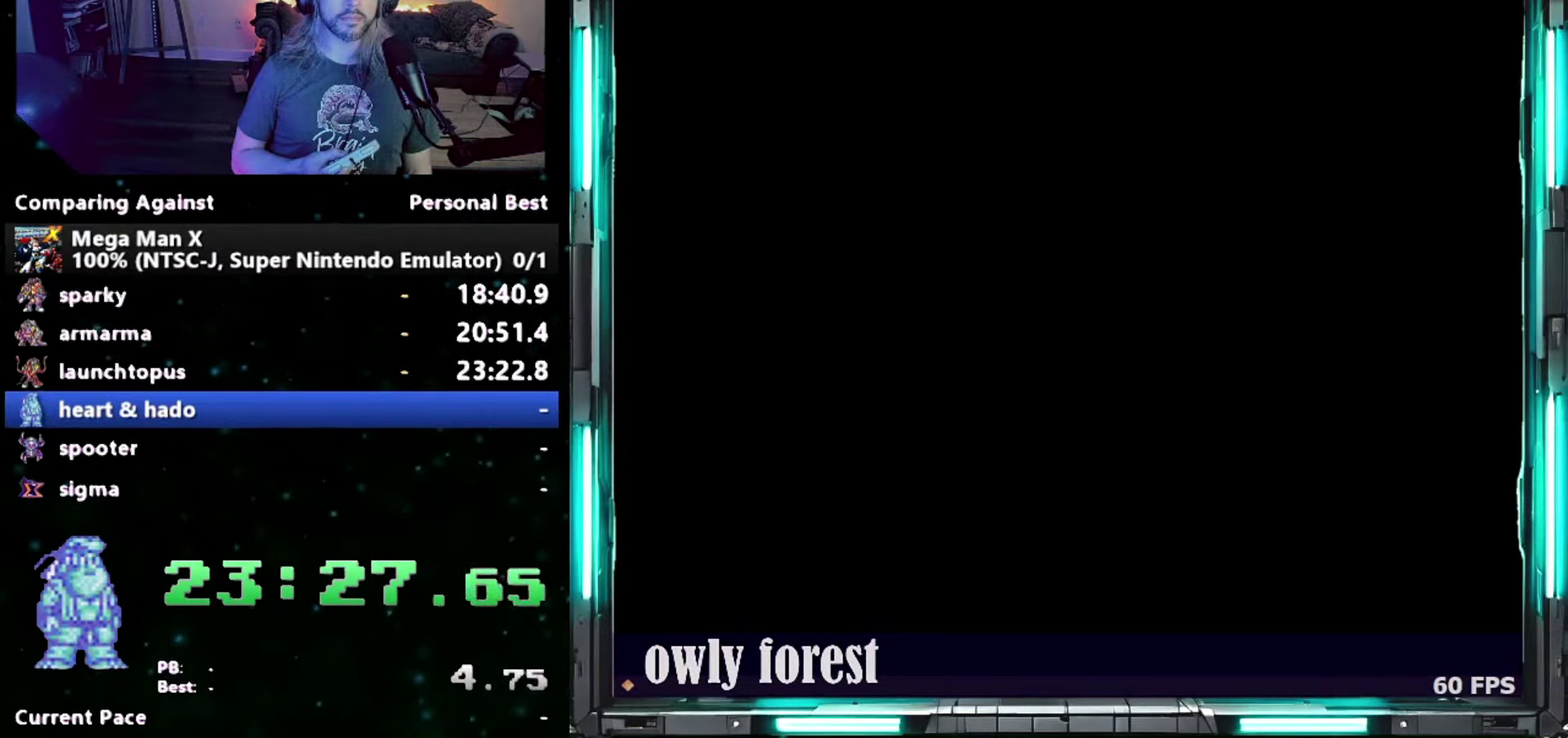
{"buttons": ["START"], "events": []}
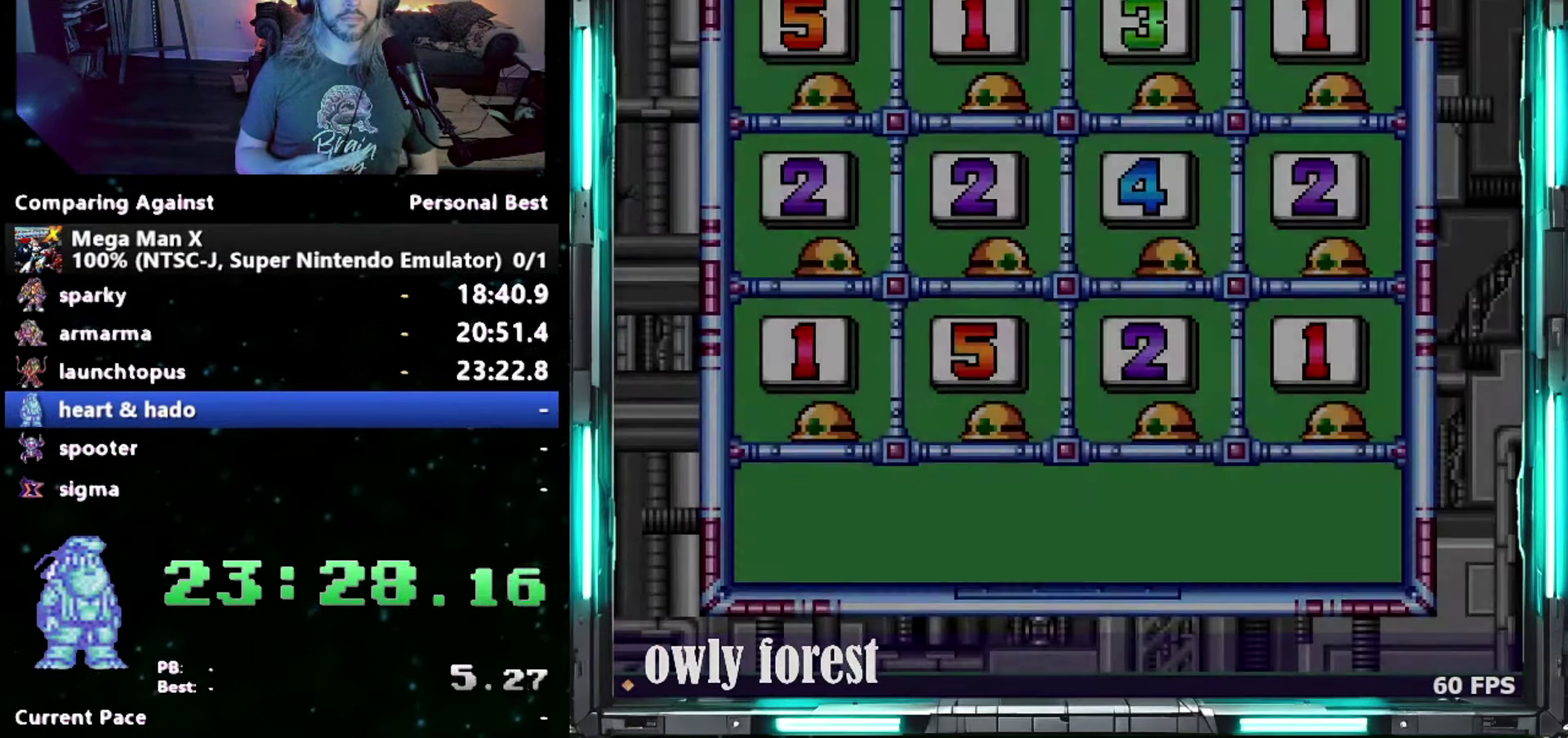
{"buttons": ["START"], "events": []}
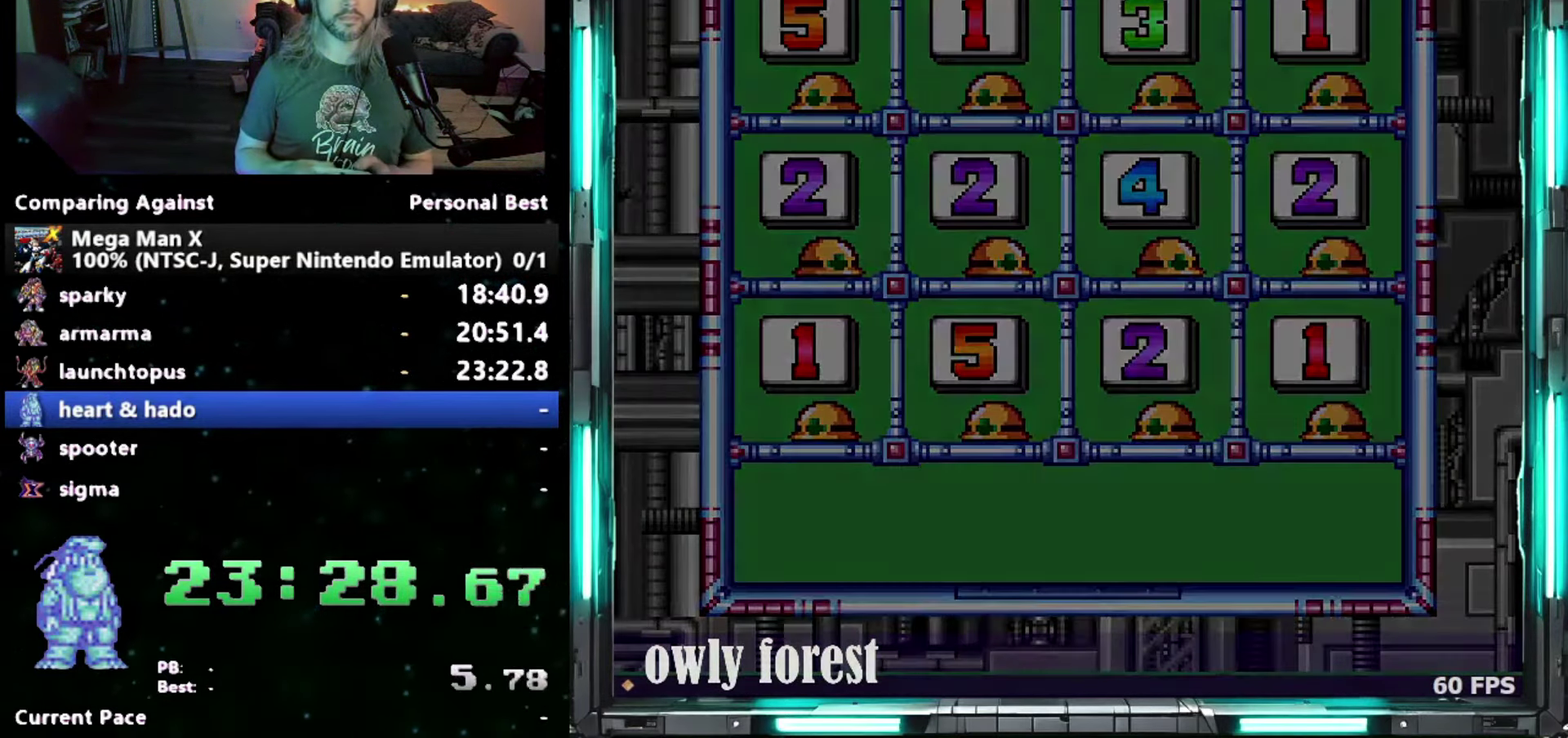
{"buttons": ["START"], "events": []}
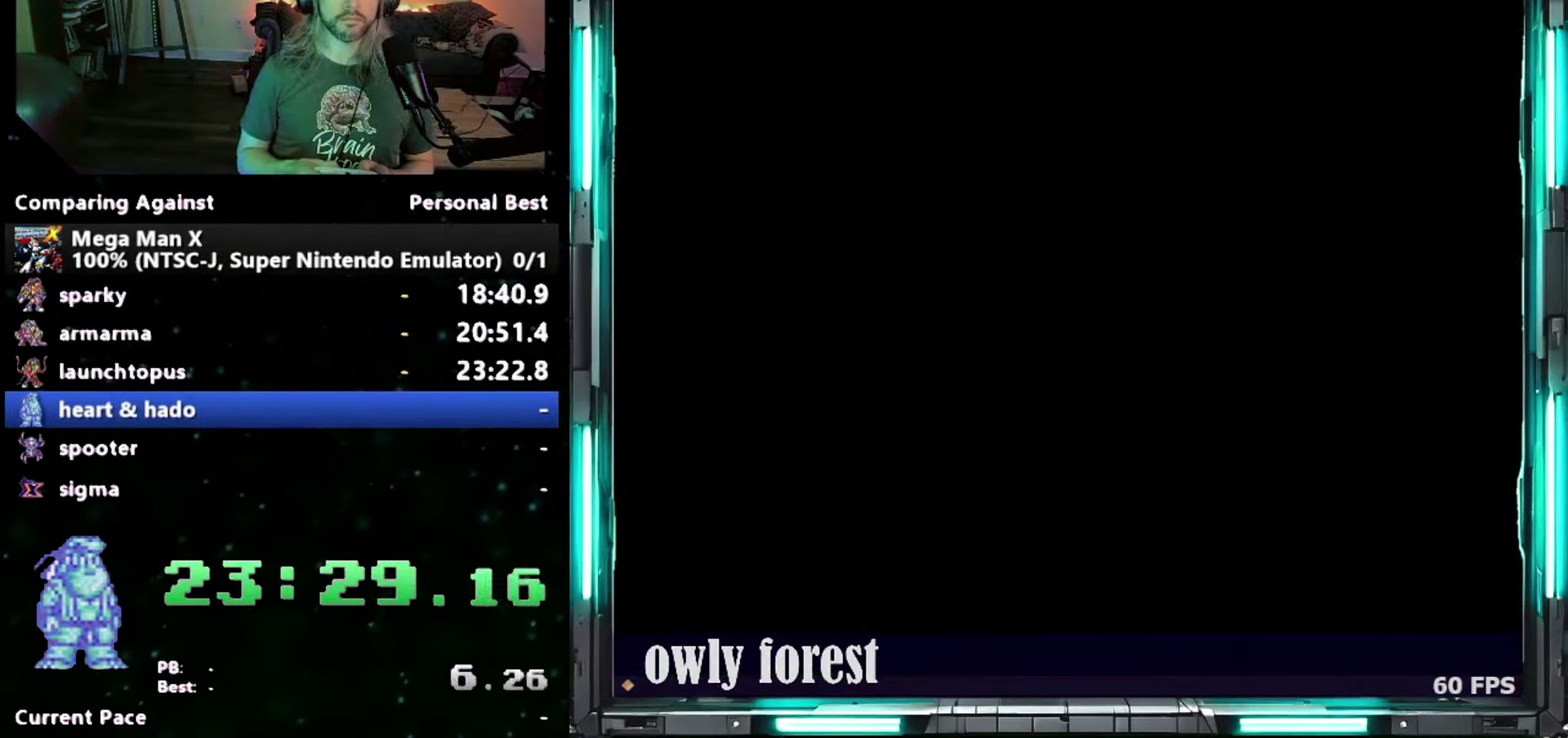
{"buttons": ["START"], "events": []}
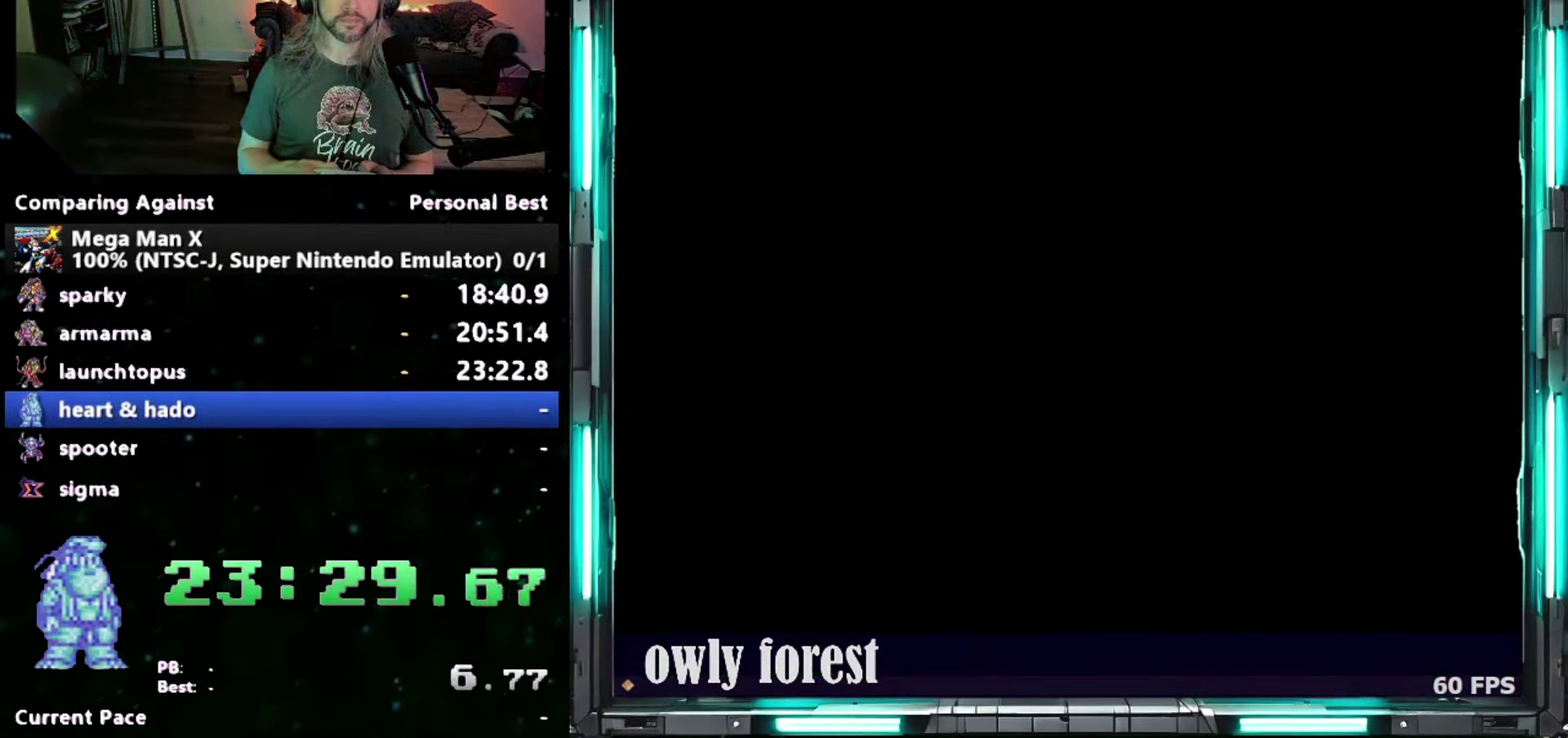
{"buttons": ["START"], "events": []}
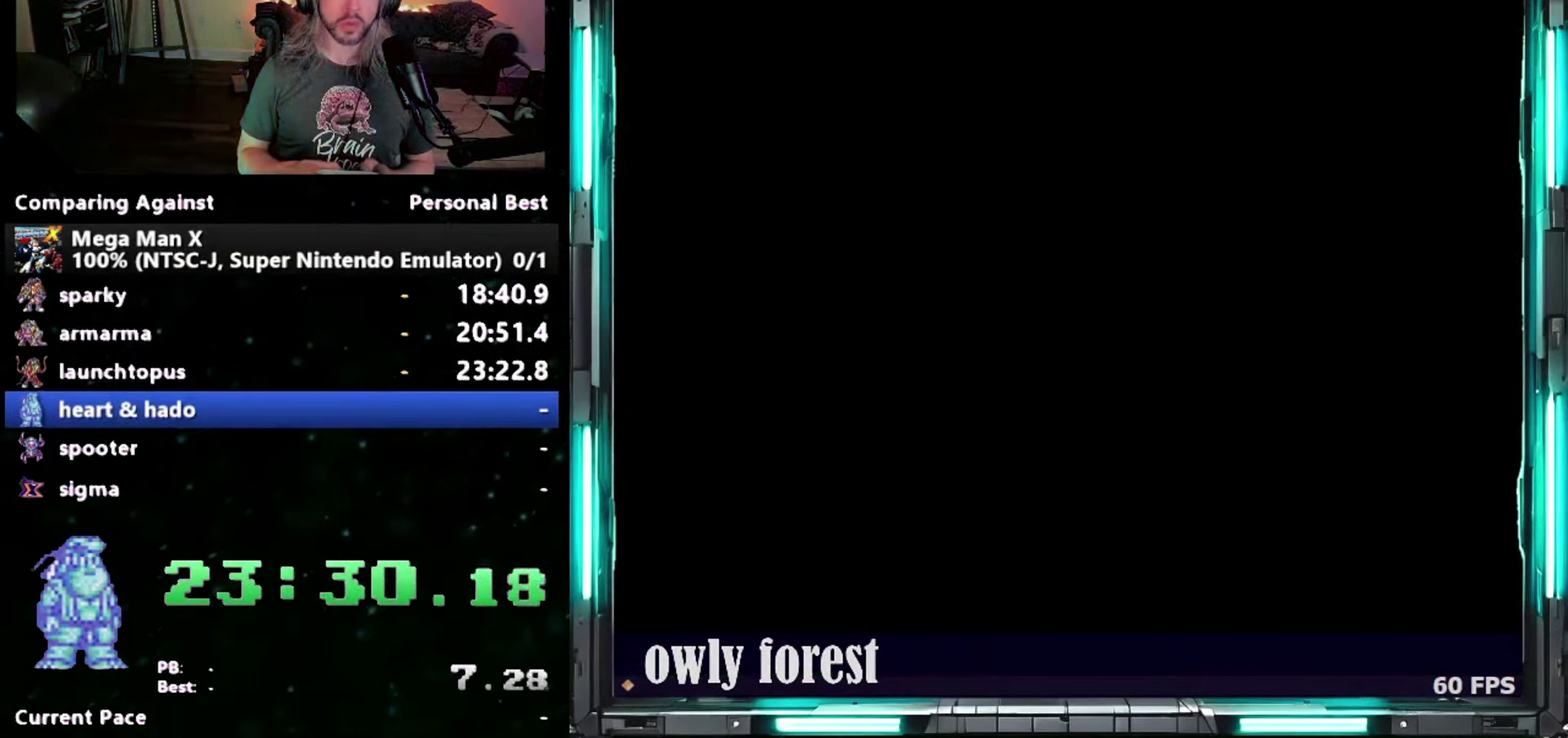
{"buttons": ["START"], "events": []}
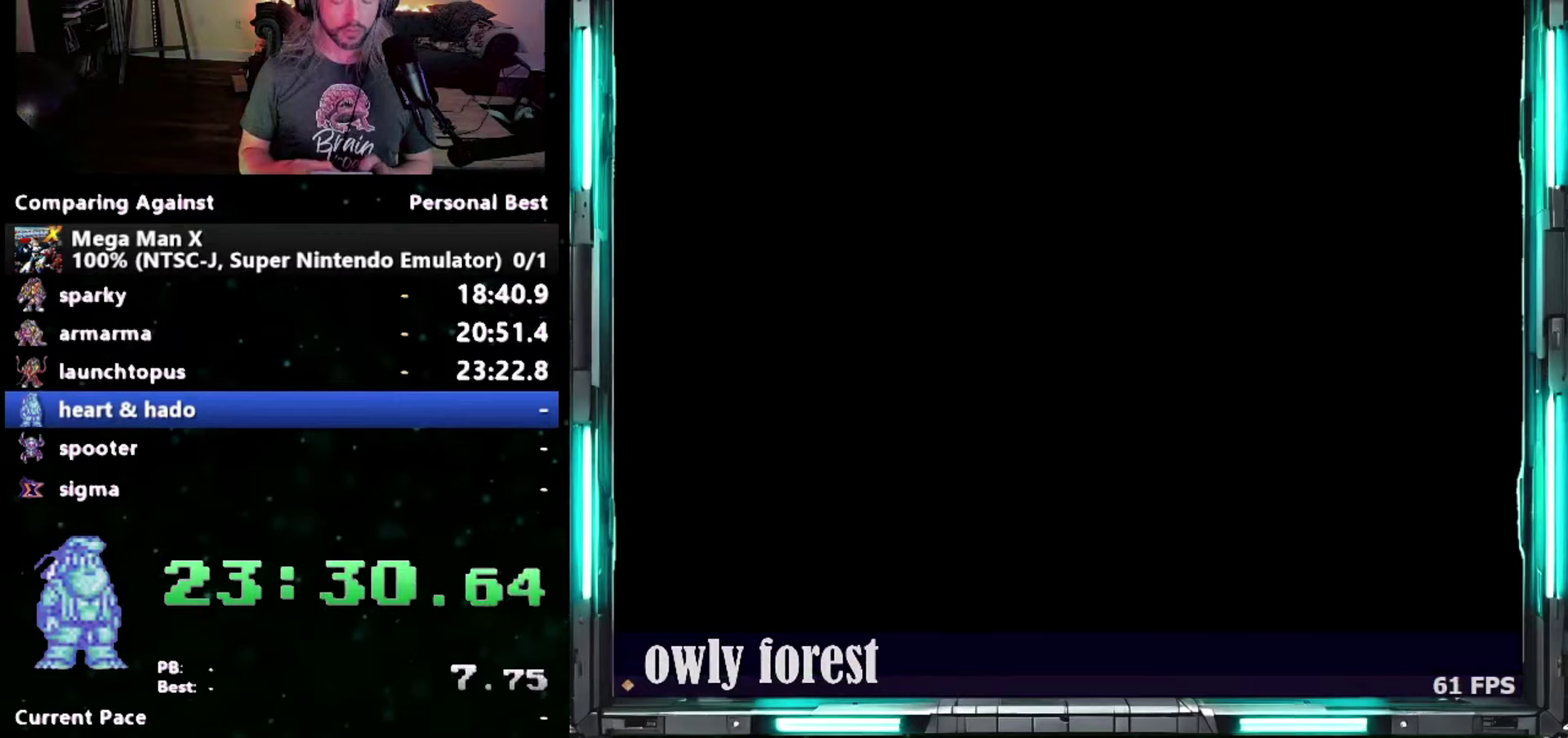
{"buttons": ["START"], "events": []}
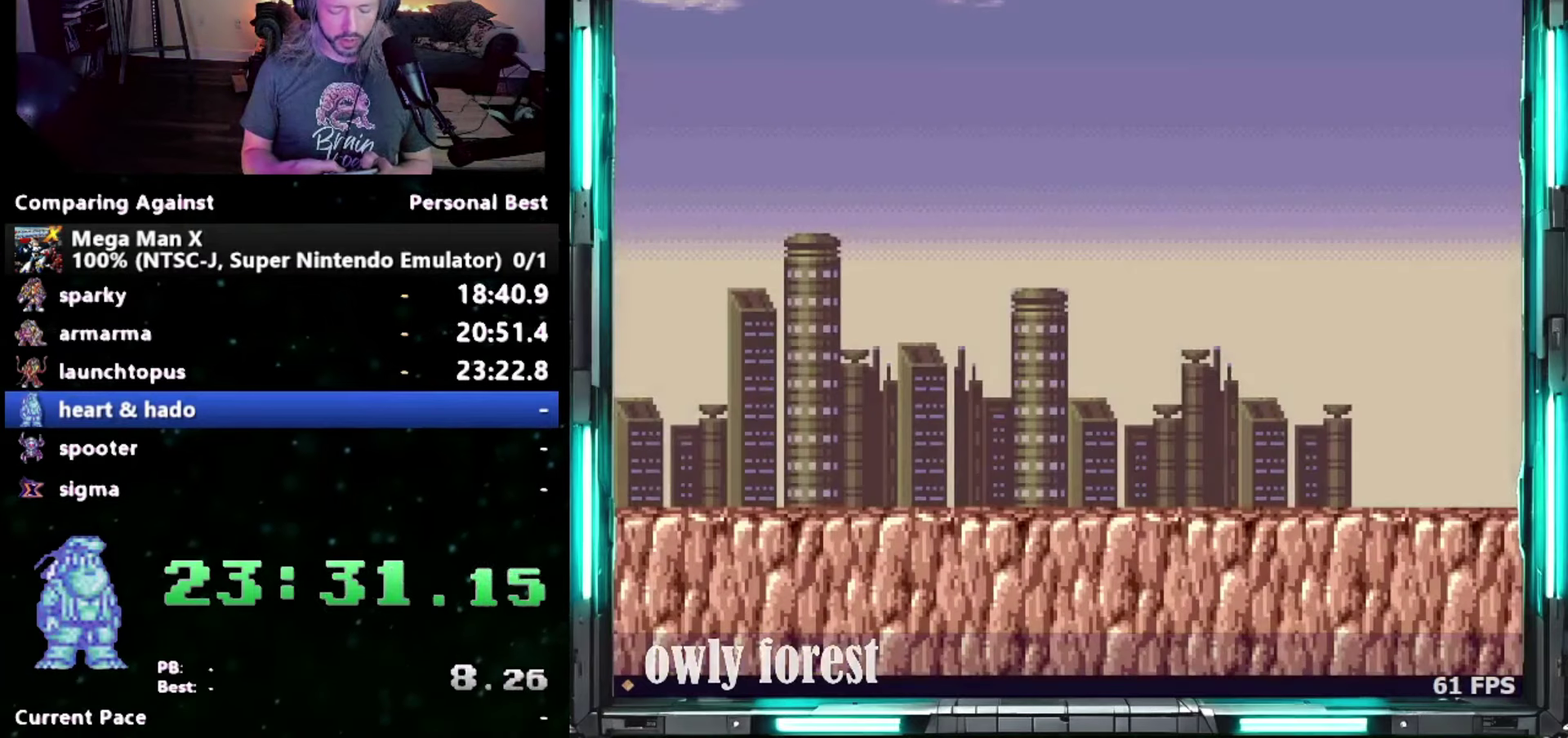
{"buttons": ["START"], "events": []}
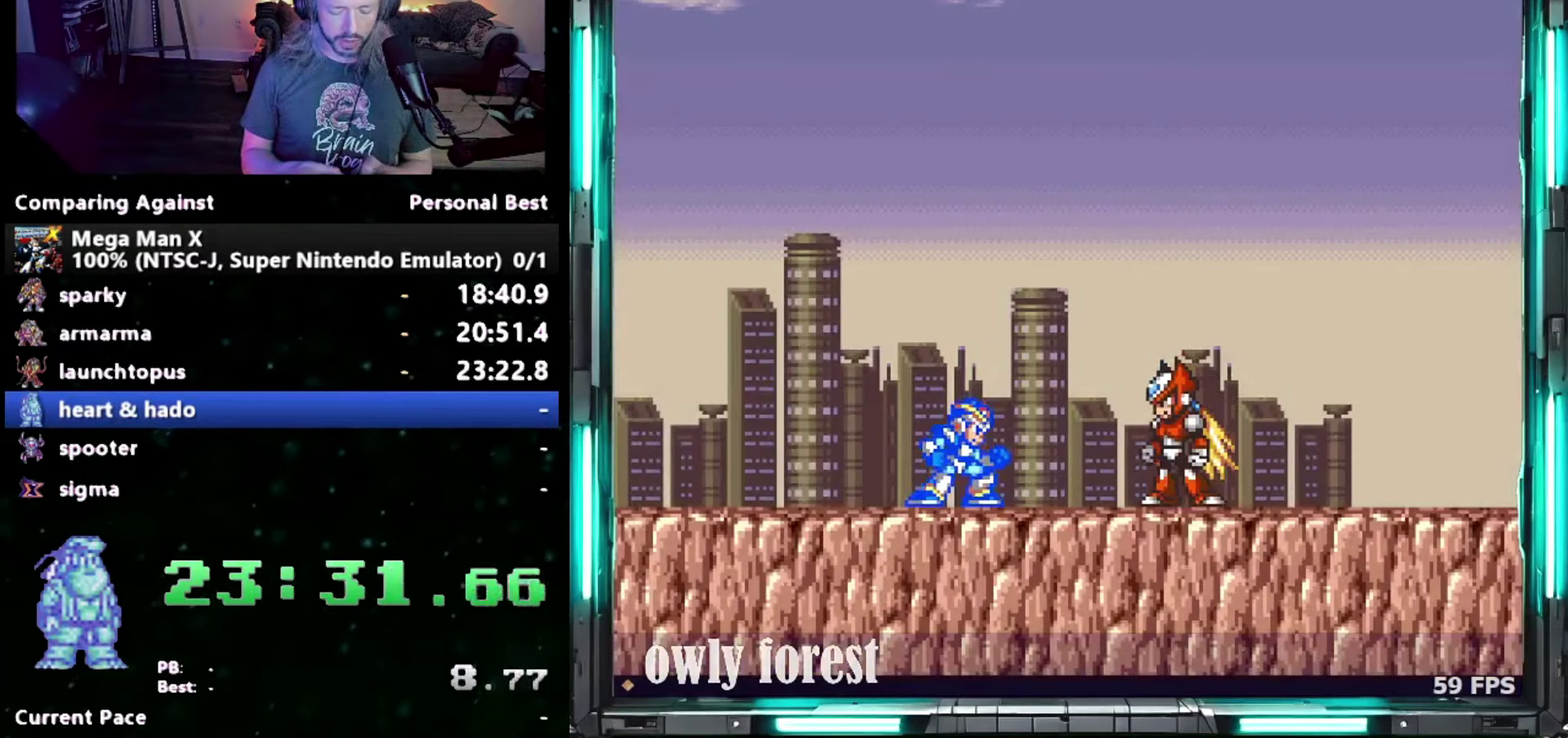
{"buttons": ["START"], "events": []}
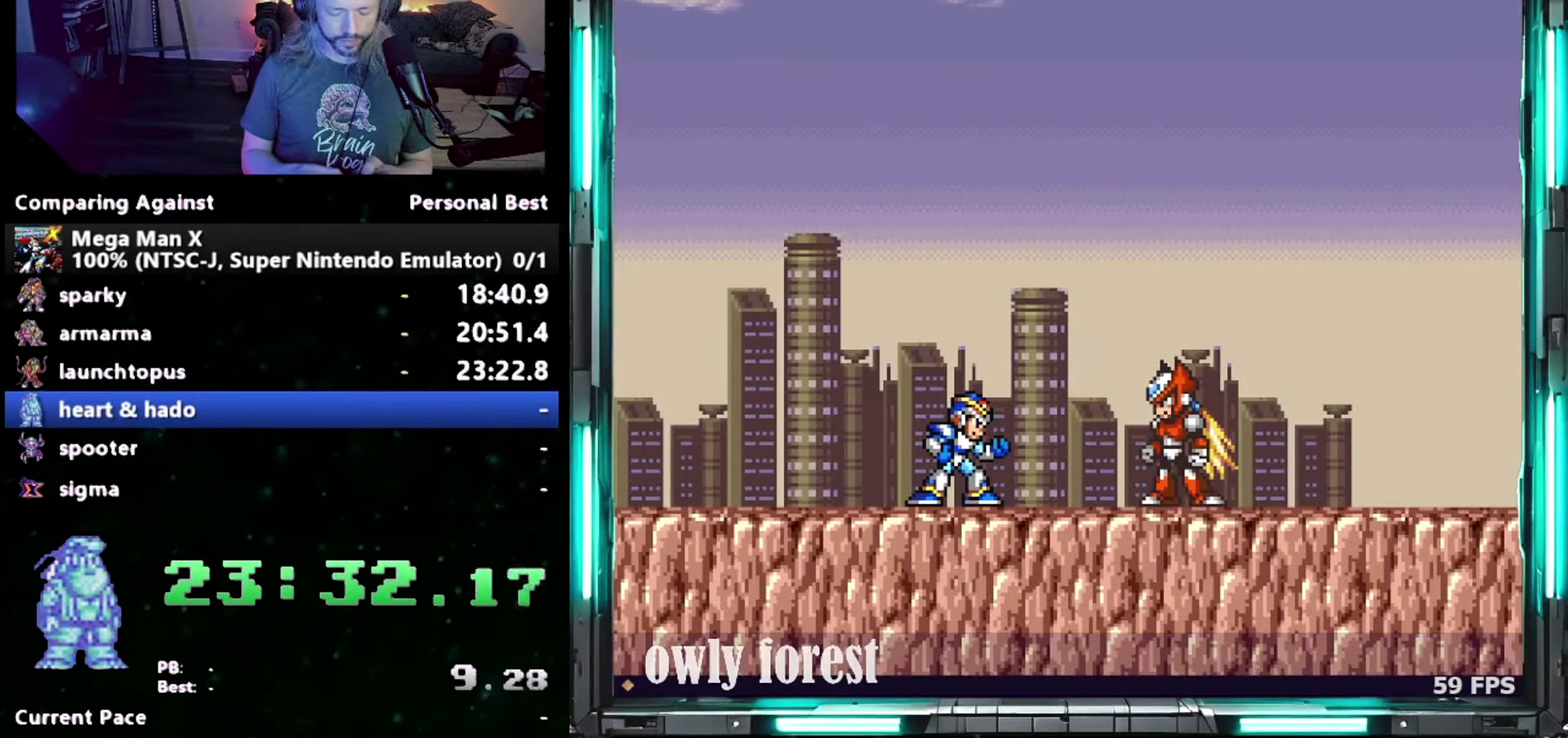
{"buttons": ["START"], "events": []}
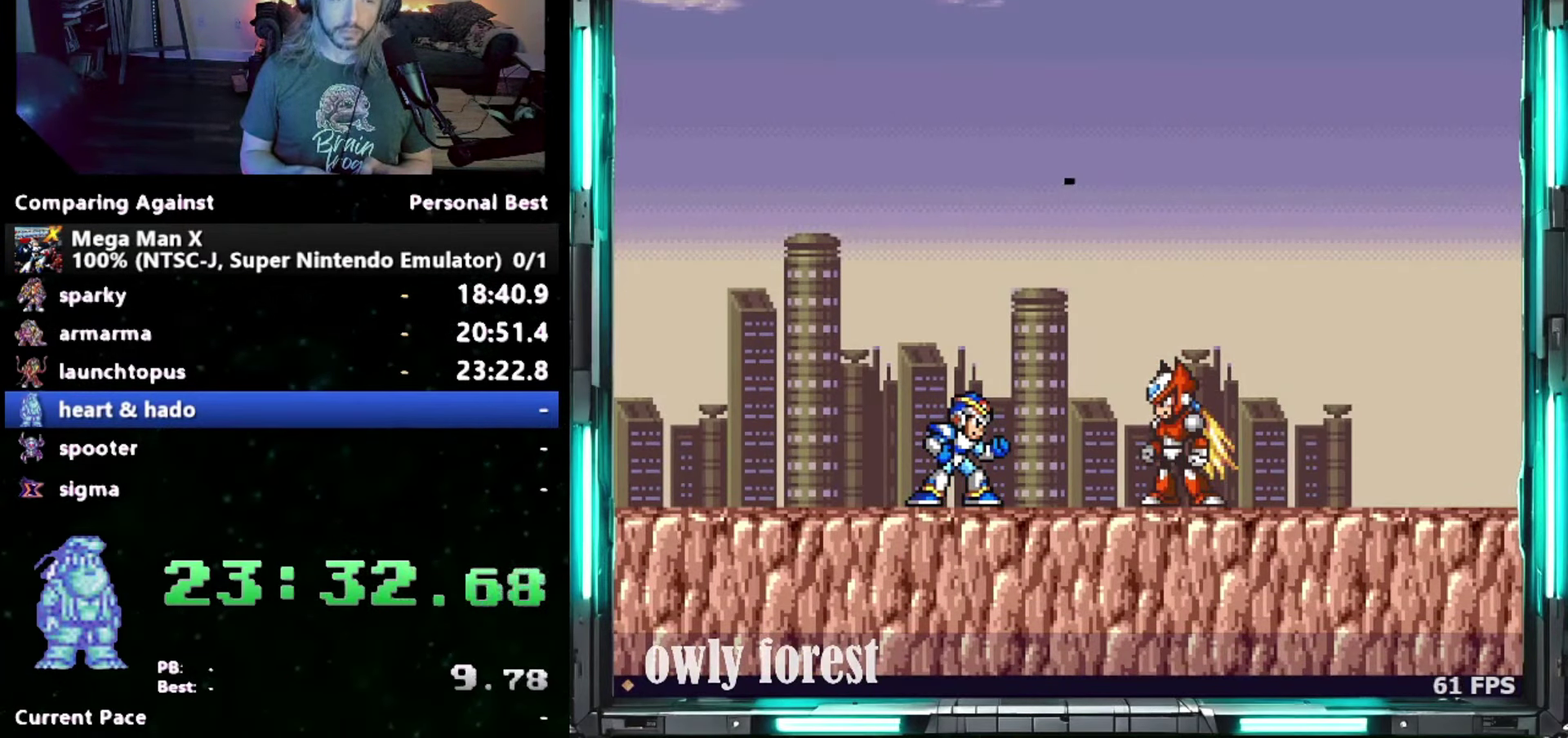
{"buttons": ["START"], "events": []}
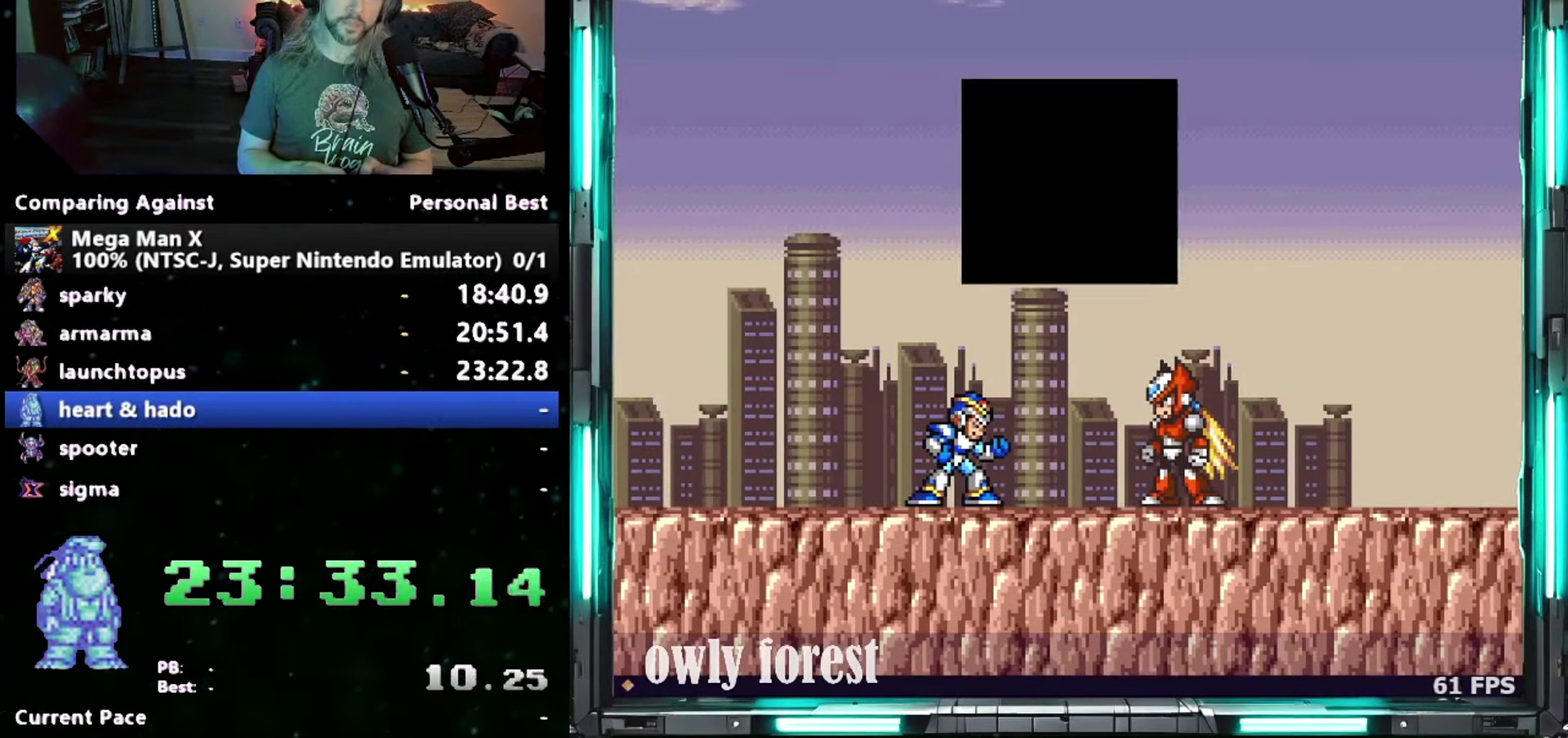
{"buttons": ["START"], "events": []}
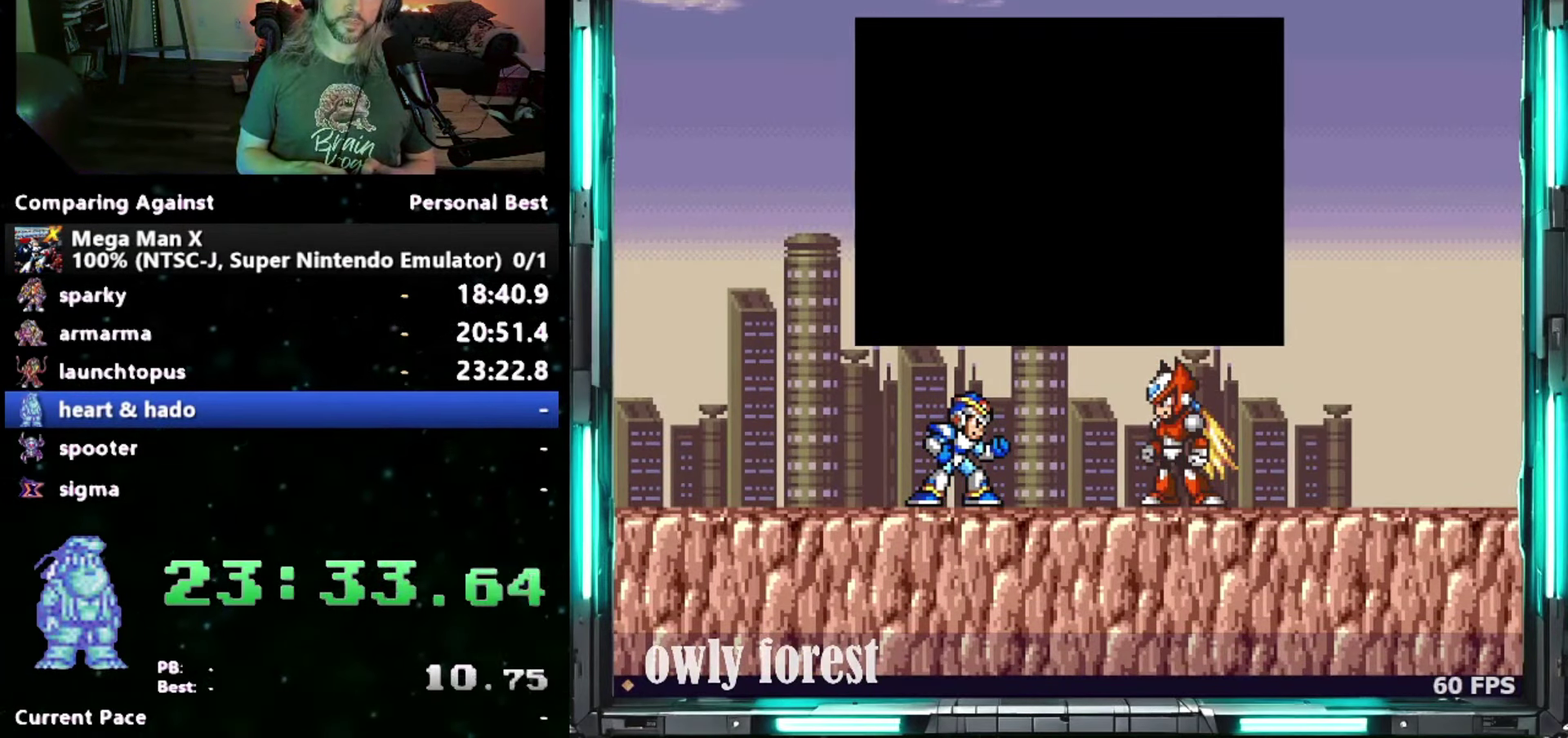
{"buttons": ["START"], "events": []}
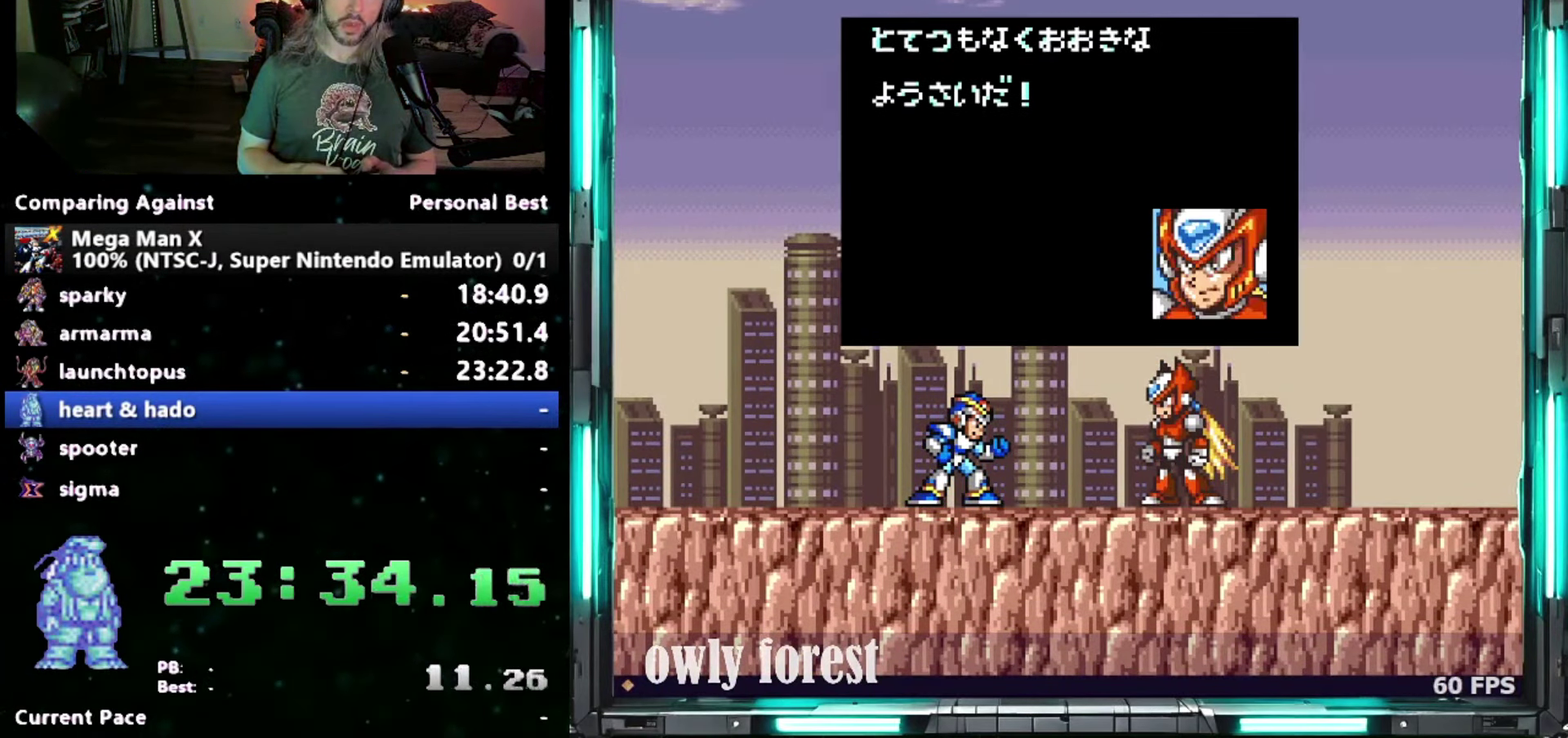
{"buttons": ["START"], "events": []}